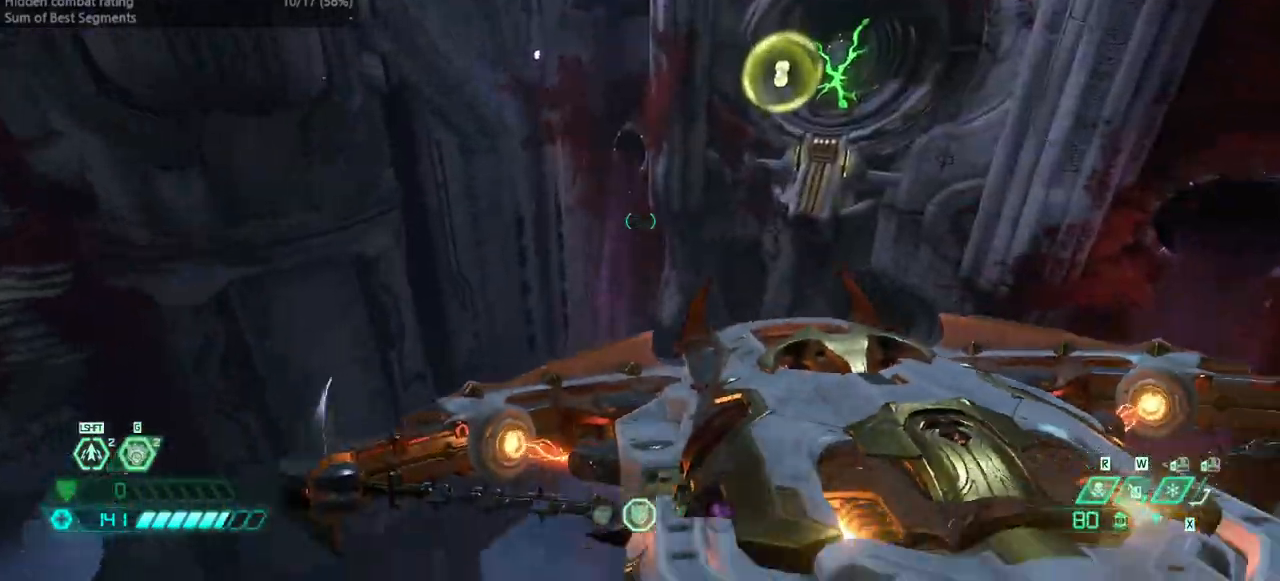
Gameplay with keyboard and mouse; each line is a JSON object with the keys held at the frame after it. "events" lists presses ("down") and releases ("up") of "bfg", "bl", "bw", "cg", "crc", "cs", "csg", "dash", "fb", "fw", "hc", "jump", "l", "mel", "pr", "r", "rl" and "ssg" between this image and that frame as [ms after this image, input, new state], when the widget could be followed in between. No other keys are recorded. Mouse buttons are not recorded. Key names are as the overlay labels them; some are game actions (e.g. jump) rather than physical keys. Not read: mod mouse_move ww.
{"keys": ["fw"], "events": [[267, "dash", "down"], [467, "dash", "up"]]}
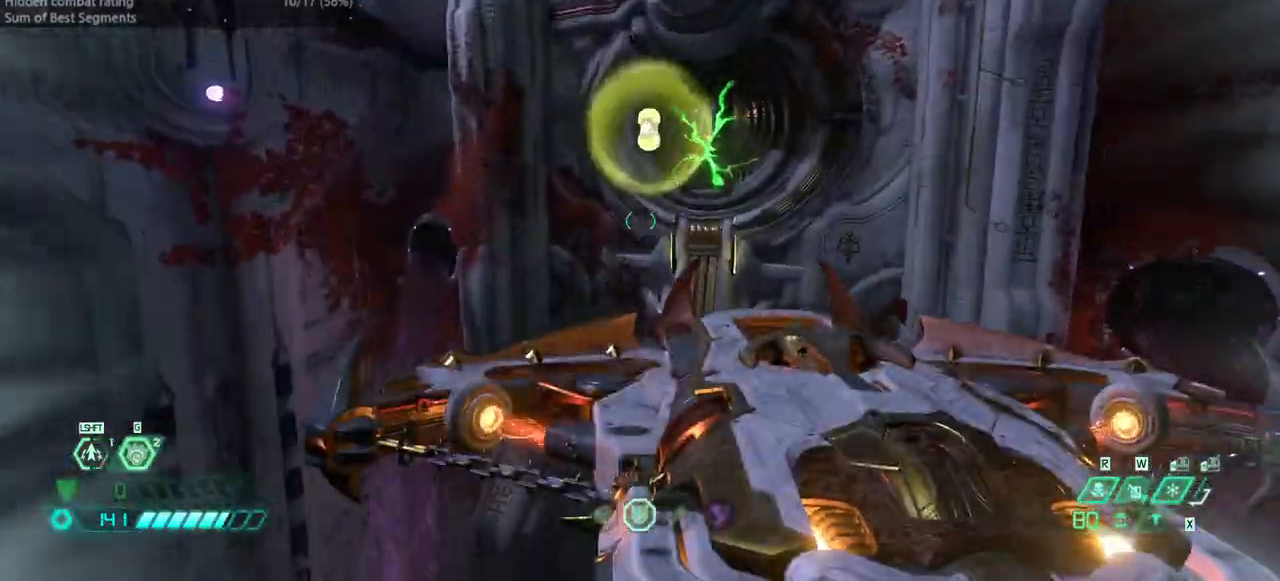
{"keys": ["fw"], "events": [[133, "dash", "down"], [367, "dash", "up"]]}
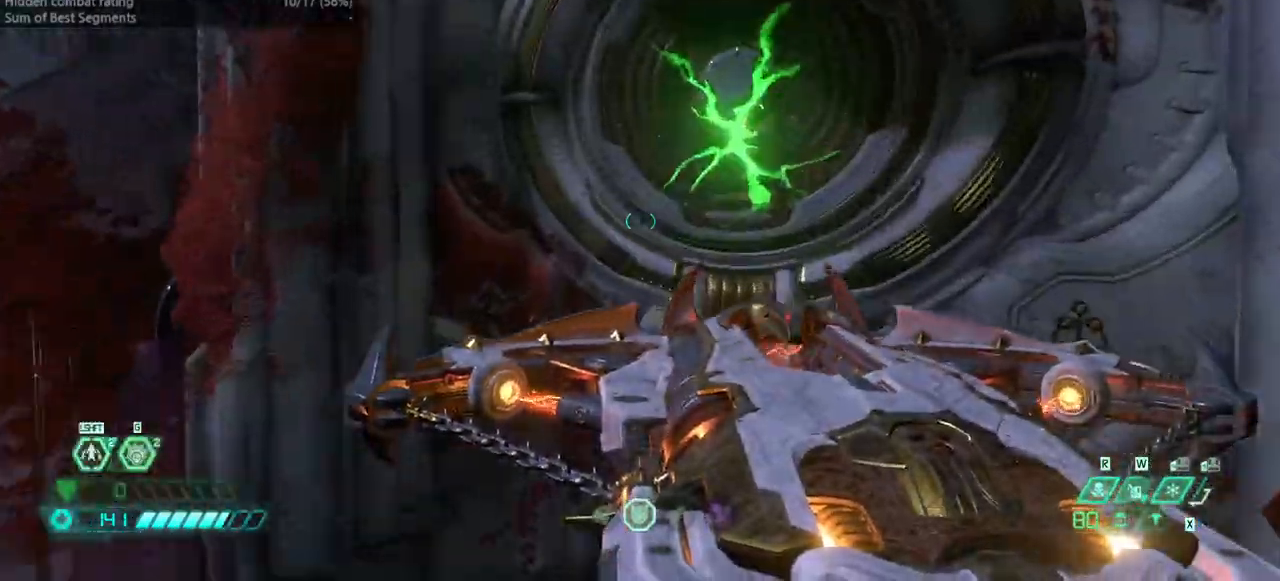
{"keys": ["fw"], "events": [[33, "dash", "down"], [200, "dash", "up"], [300, "dash", "down"], [500, "dash", "up"]]}
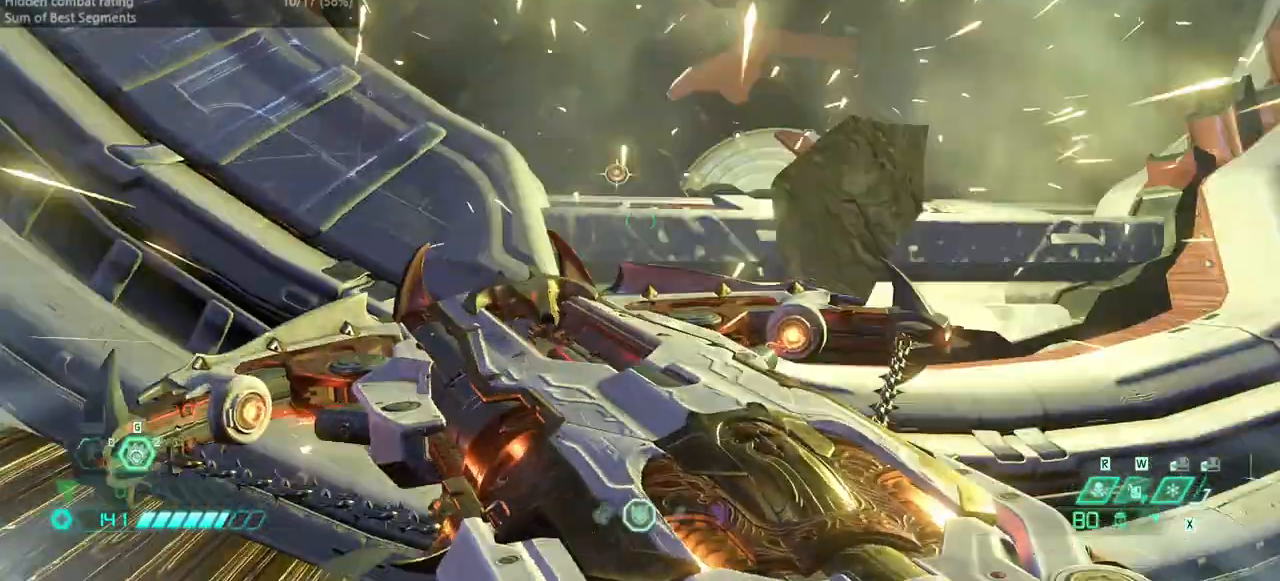
{"keys": ["dash", "fw"], "events": [[67, "r", "down"], [167, "jump", "down"], [267, "jump", "up"], [367, "jump", "down"], [467, "dash", "down"], [467, "jump", "up"], [467, "r", "up"]]}
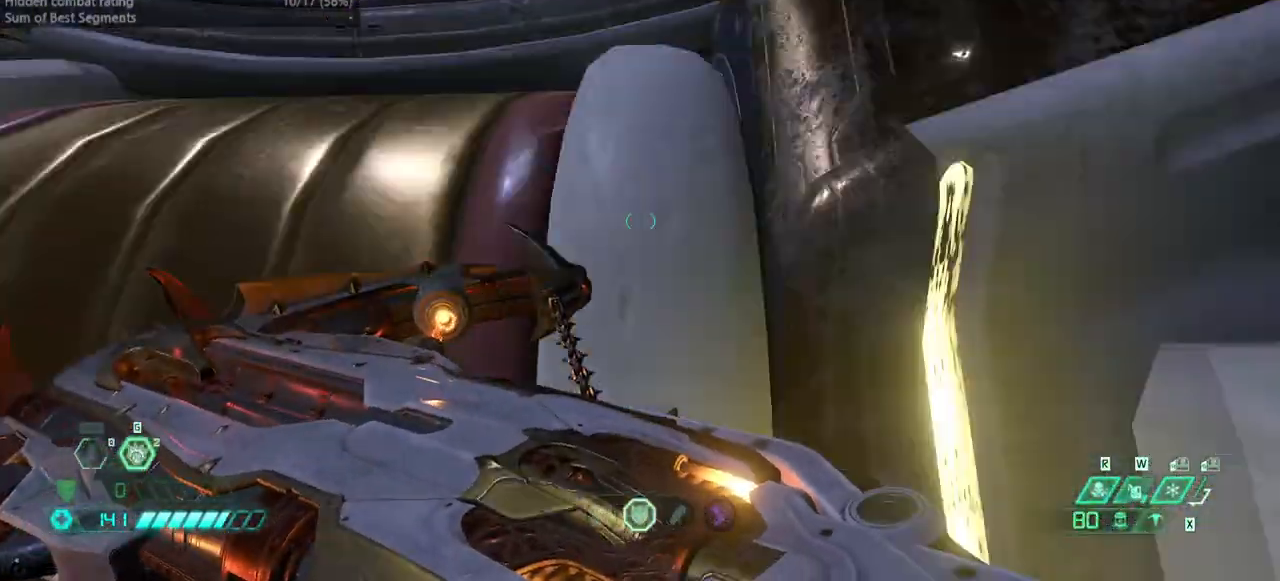
{"keys": ["fw"], "events": [[100, "dash", "up"], [133, "dash", "down"], [133, "jump", "down"], [200, "jump", "up"], [300, "dash", "up"], [333, "dash", "down"], [333, "jump", "down"], [433, "jump", "up"], [467, "dash", "up"]]}
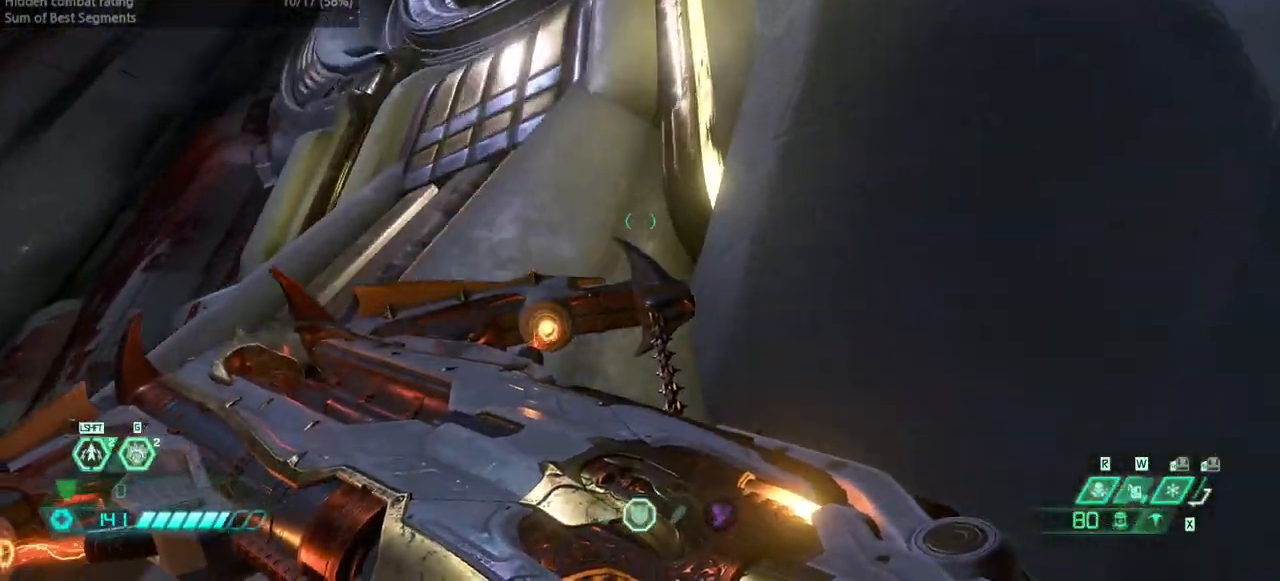
{"keys": ["fw"], "events": [[33, "dash", "down"], [33, "jump", "down"], [133, "jump", "up"], [167, "dash", "up"], [400, "dash", "down"], [500, "dash", "up"]]}
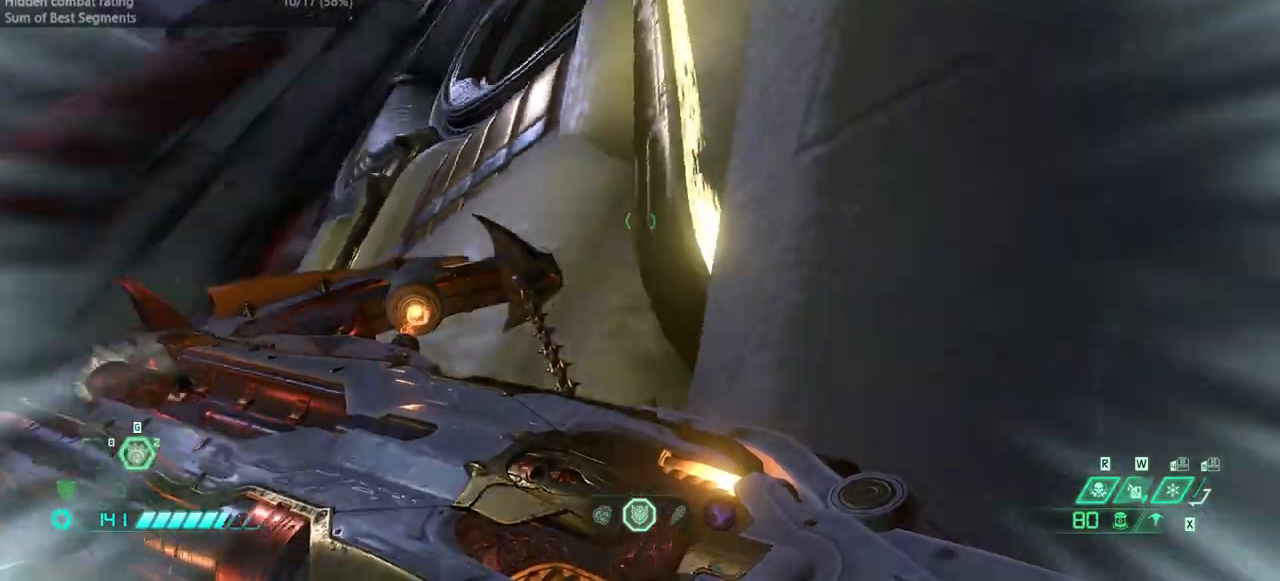
{"keys": ["fw"], "events": [[167, "jump", "down"], [333, "jump", "up"], [400, "l", "down"], [500, "l", "up"]]}
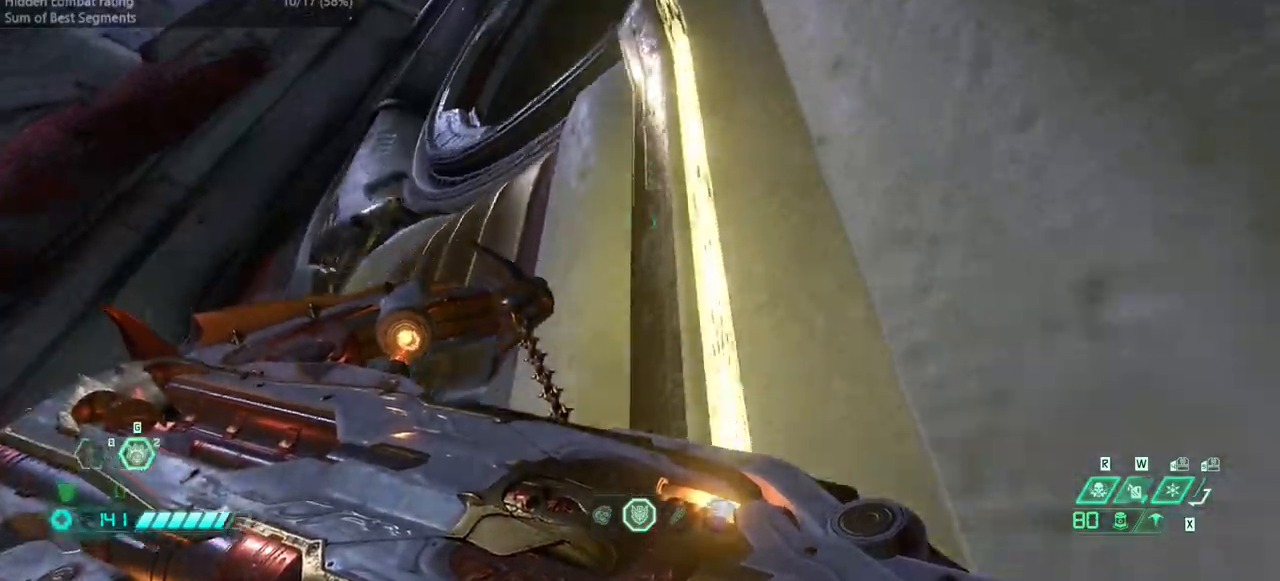
{"keys": ["fw"], "events": [[100, "l", "down"], [200, "jump", "down"], [300, "jump", "up"], [333, "l", "up"]]}
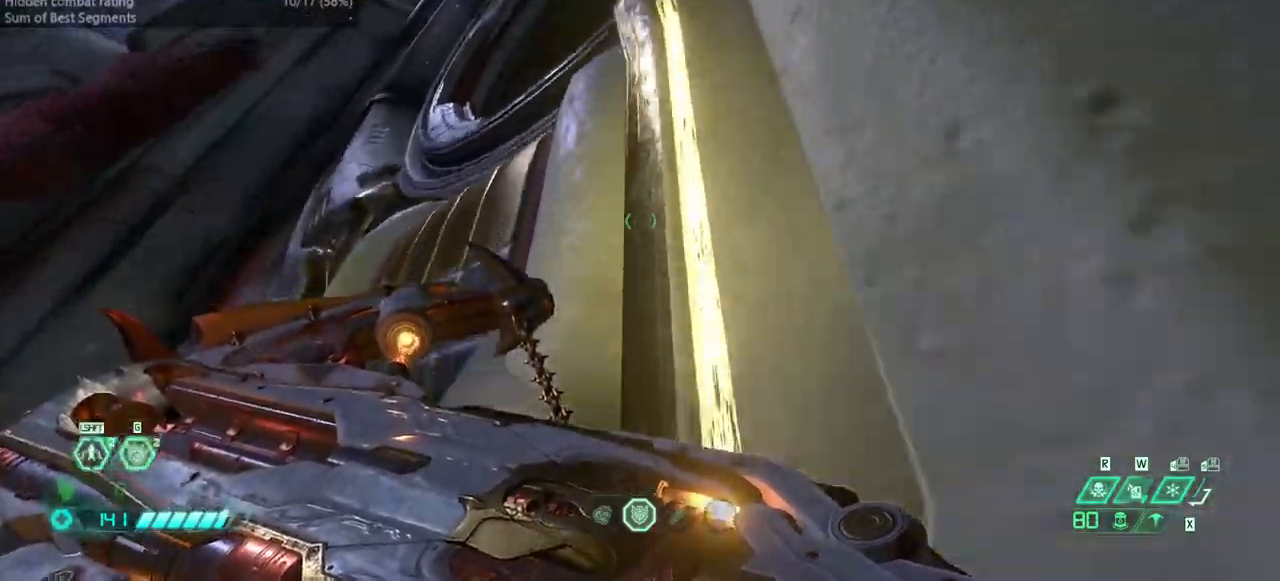
{"keys": ["fw"], "events": [[200, "dash", "down"], [400, "dash", "up"]]}
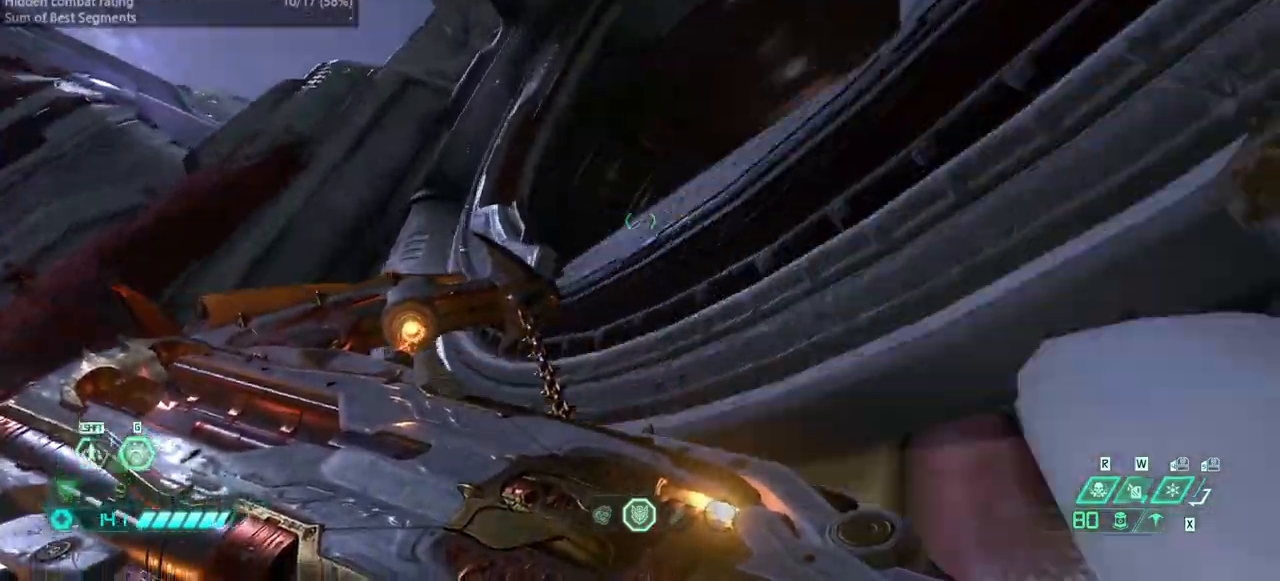
{"keys": ["fw", "jump"], "events": [[233, "jump", "down"], [367, "jump", "up"], [500, "jump", "down"]]}
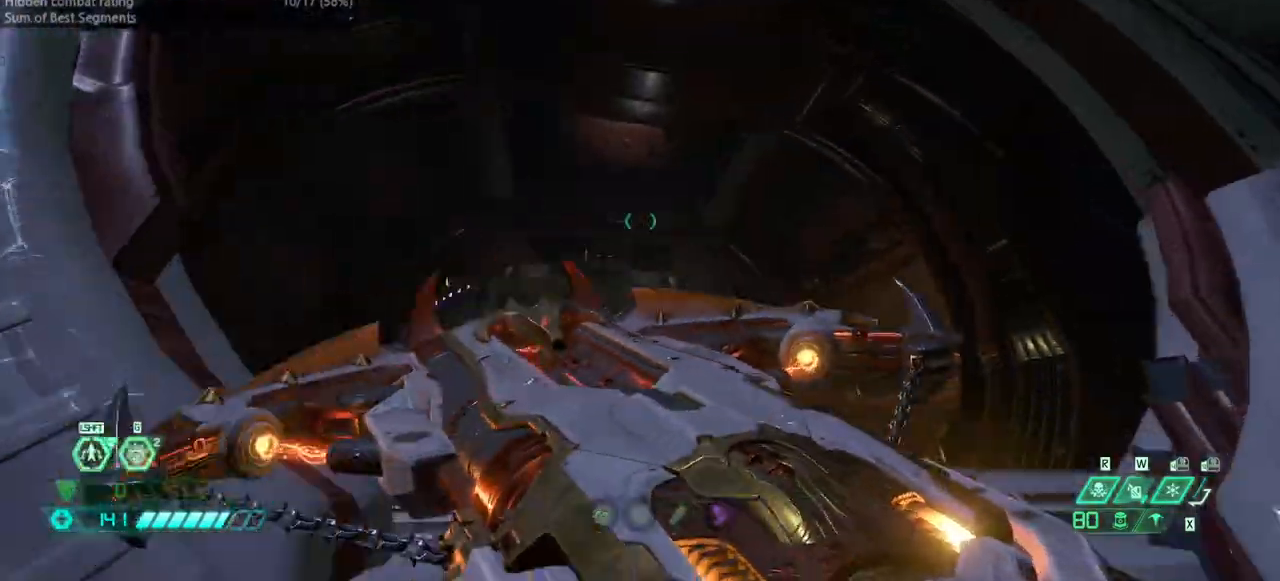
{"keys": ["fw"], "events": [[100, "jump", "up"], [133, "dash", "down"], [333, "dash", "up"]]}
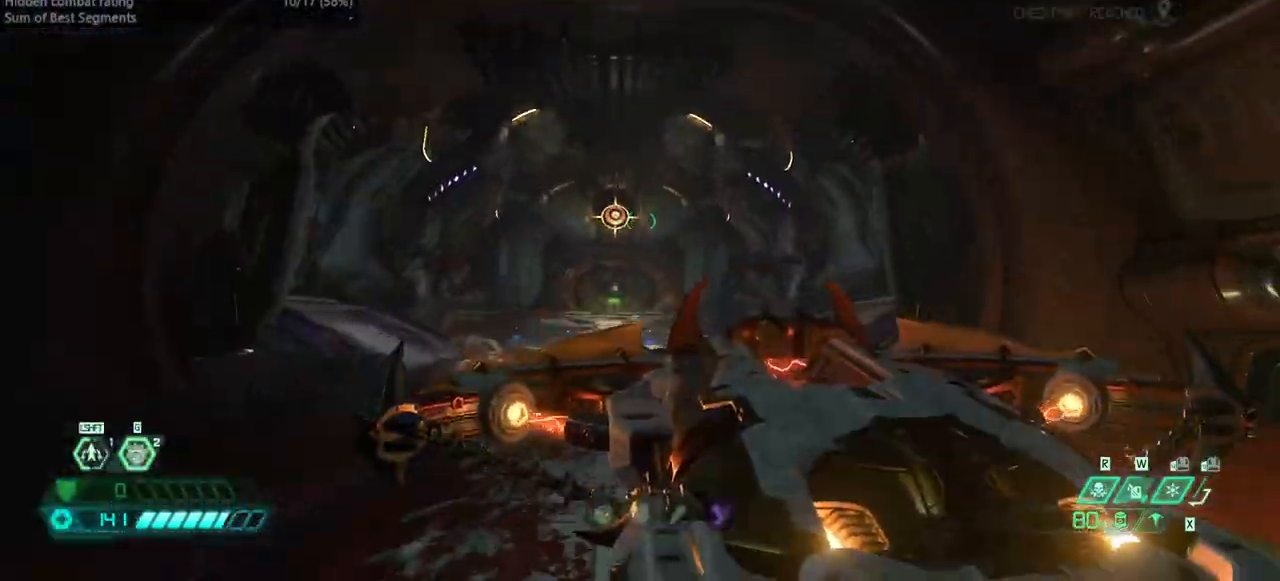
{"keys": ["fw"], "events": [[300, "dash", "down"], [400, "dash", "up"]]}
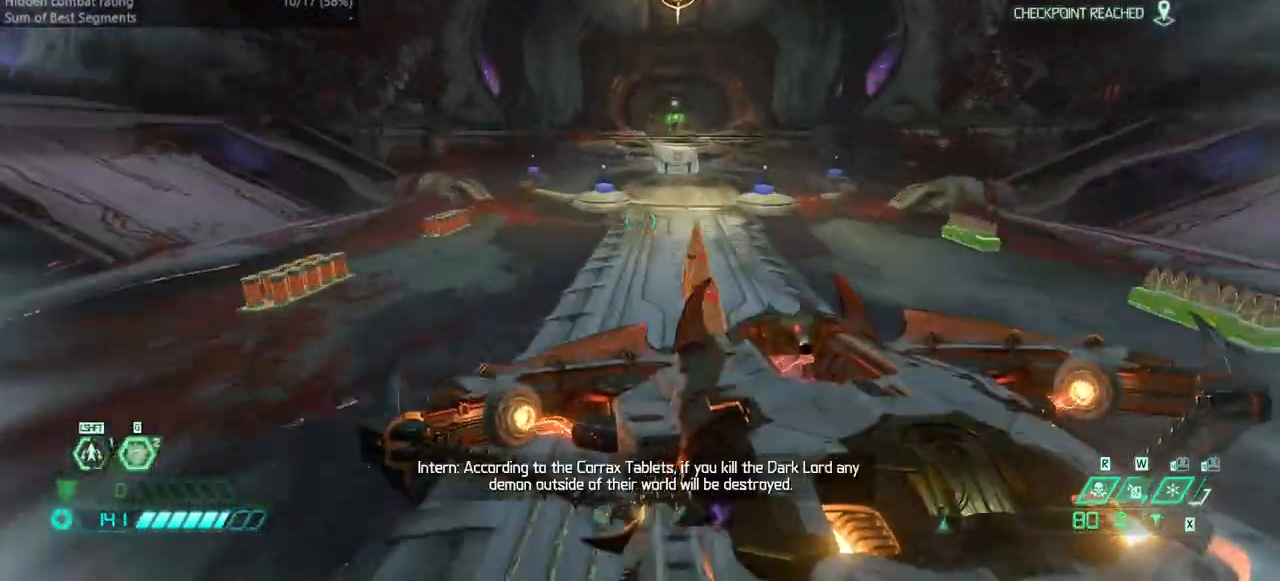
{"keys": ["fw"], "events": [[367, "dash", "down"], [500, "dash", "up"]]}
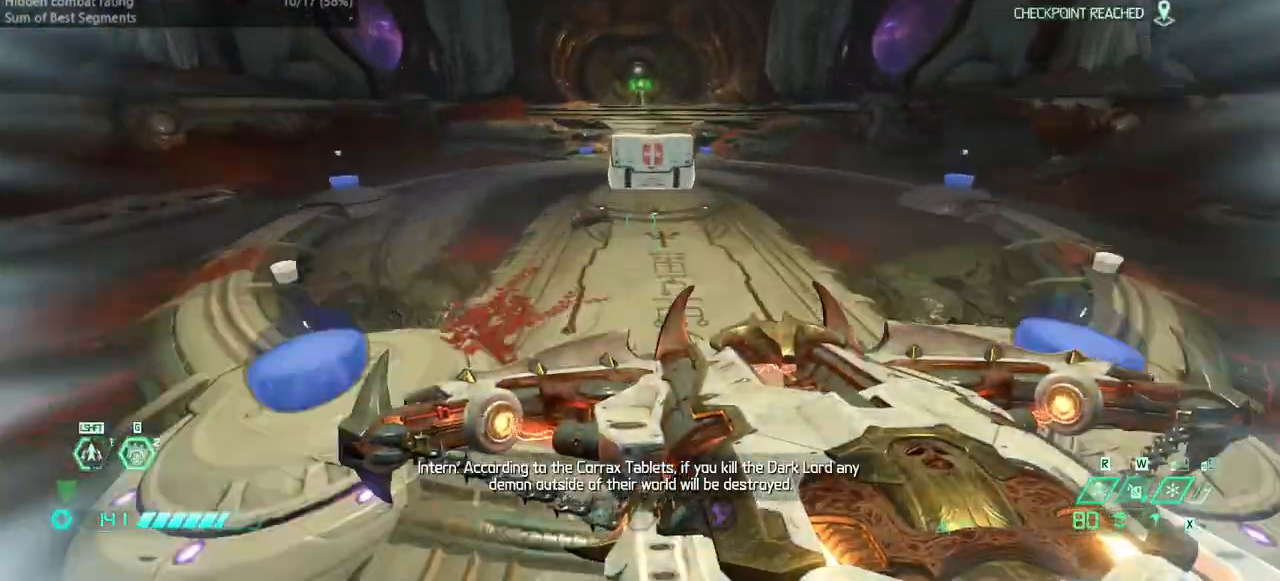
{"keys": ["fw"], "events": []}
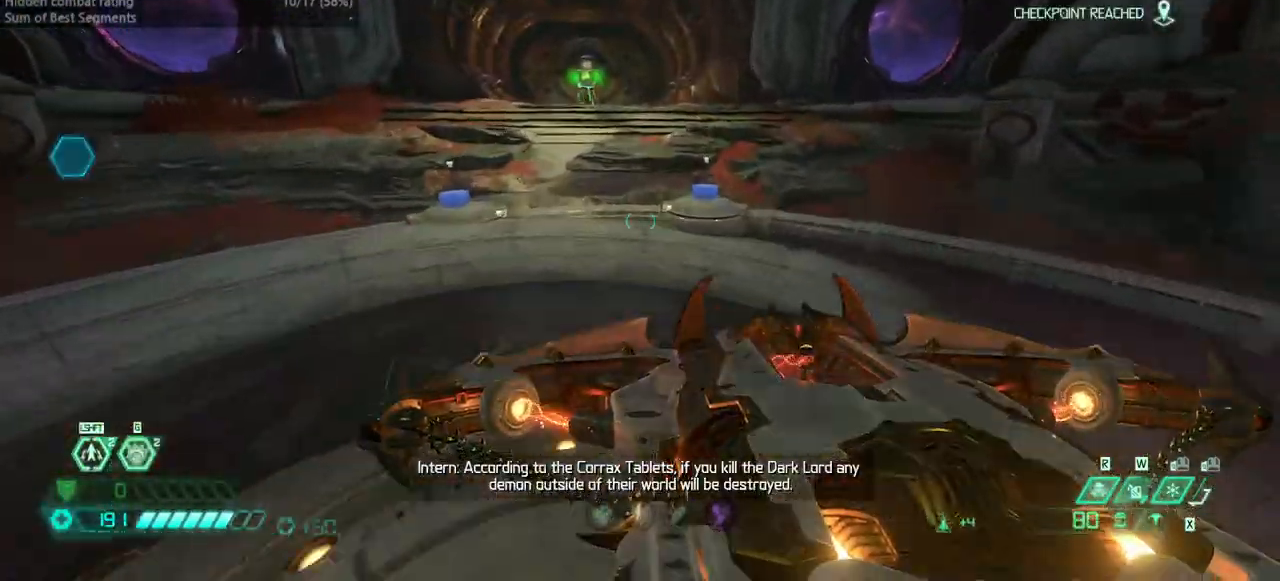
{"keys": ["fw"], "events": [[100, "dash", "down"], [267, "dash", "up"]]}
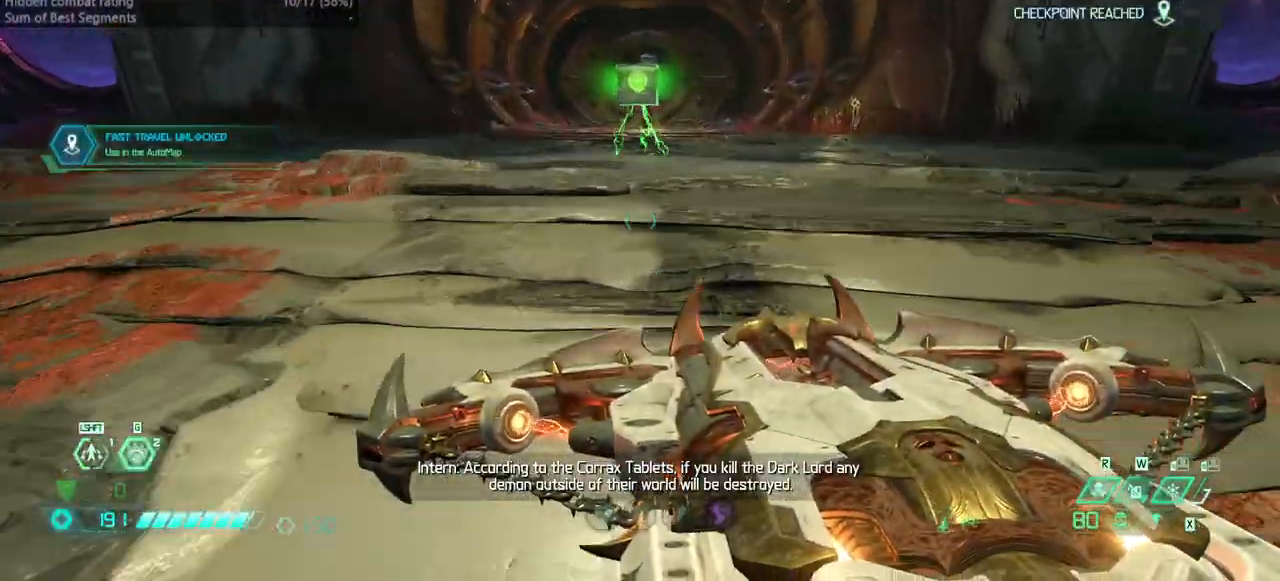
{"keys": ["fw", "r"], "events": [[233, "dash", "down"], [333, "dash", "up"], [500, "r", "down"]]}
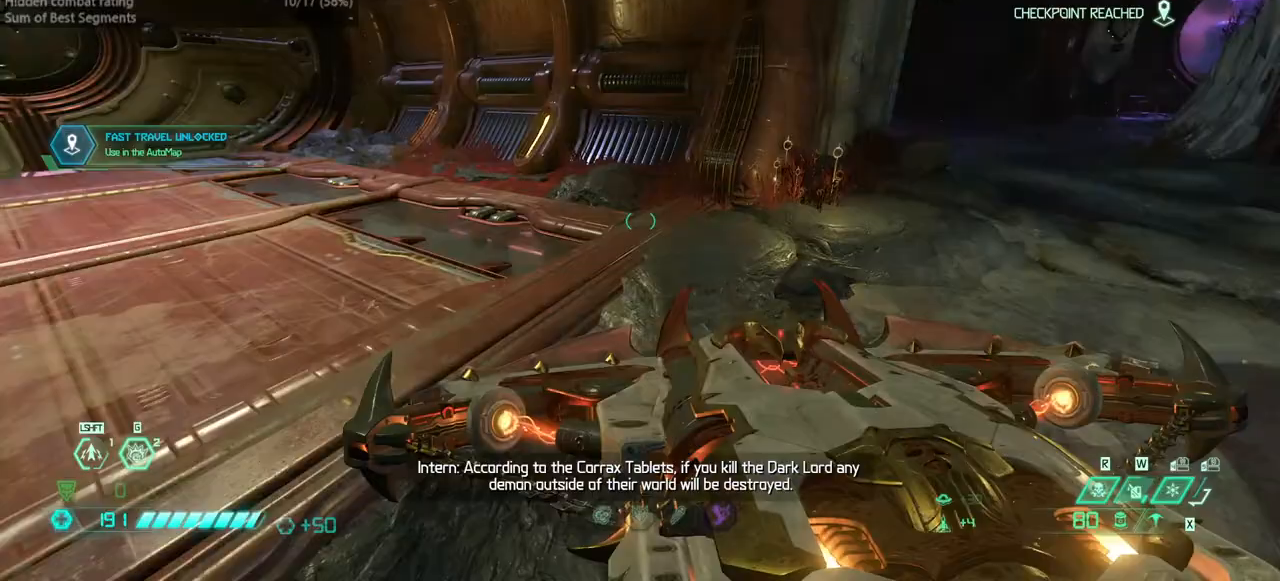
{"keys": ["fw"], "events": [[200, "r", "up"], [367, "dash", "down"], [467, "dash", "up"]]}
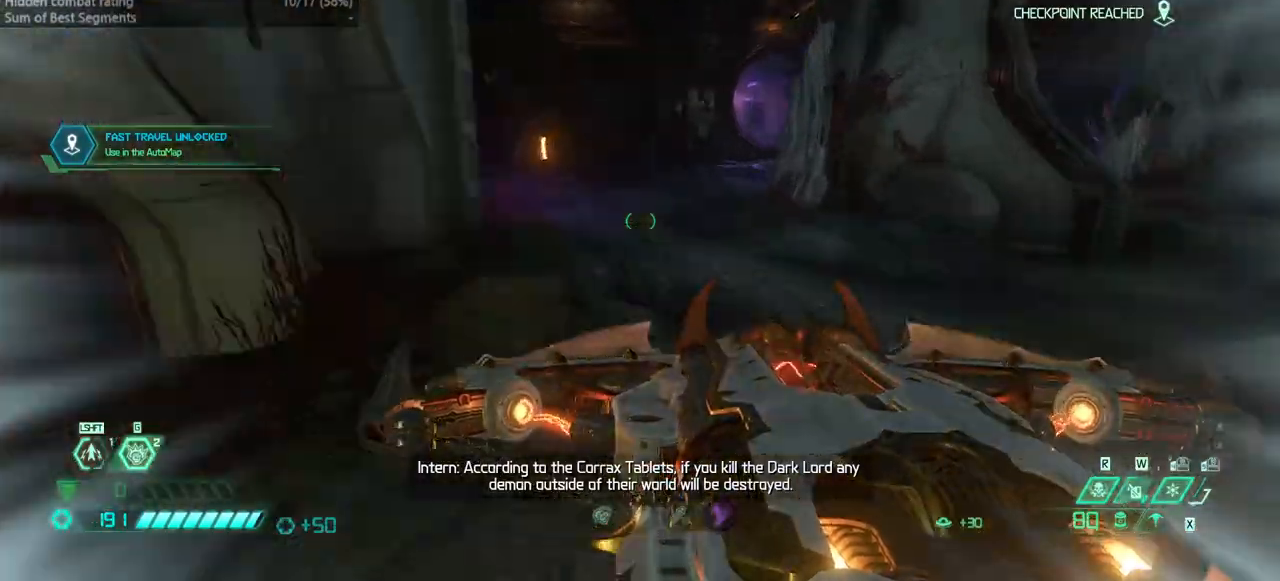
{"keys": ["dash", "fw"], "events": [[500, "dash", "down"]]}
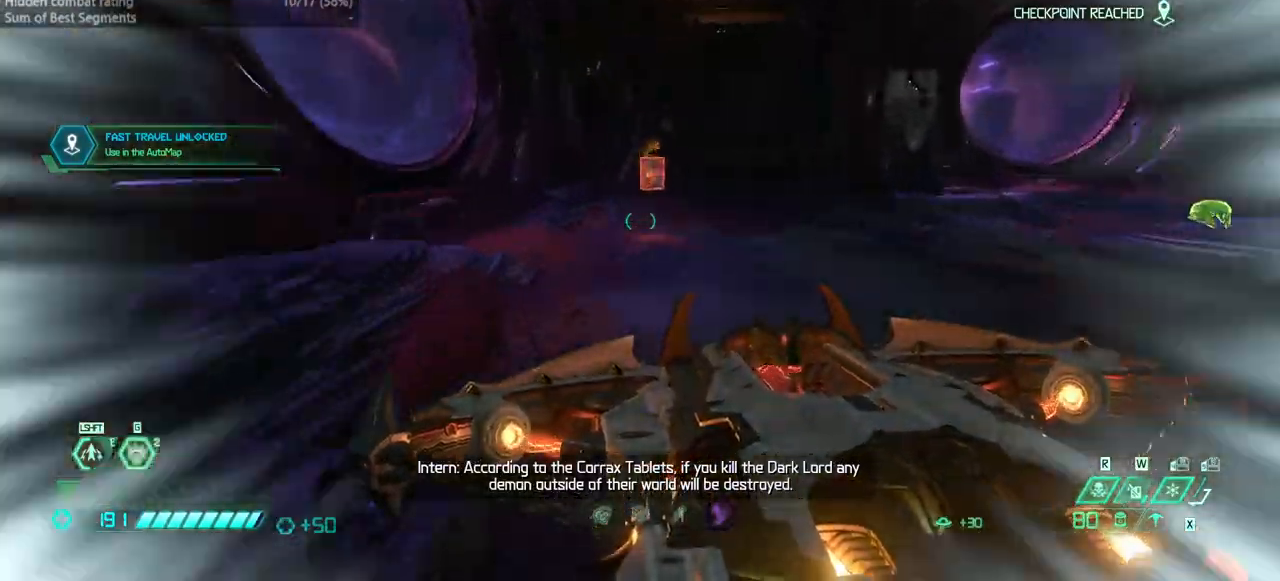
{"keys": ["fw"], "events": [[133, "dash", "up"]]}
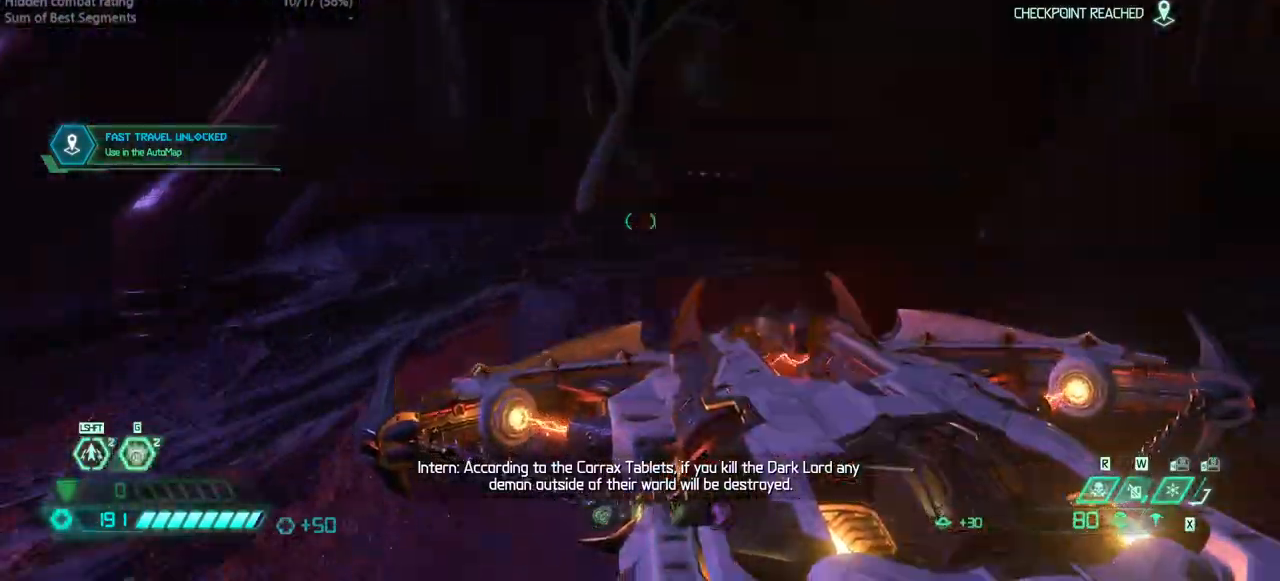
{"keys": ["fw"], "events": [[300, "dash", "down"], [467, "dash", "up"]]}
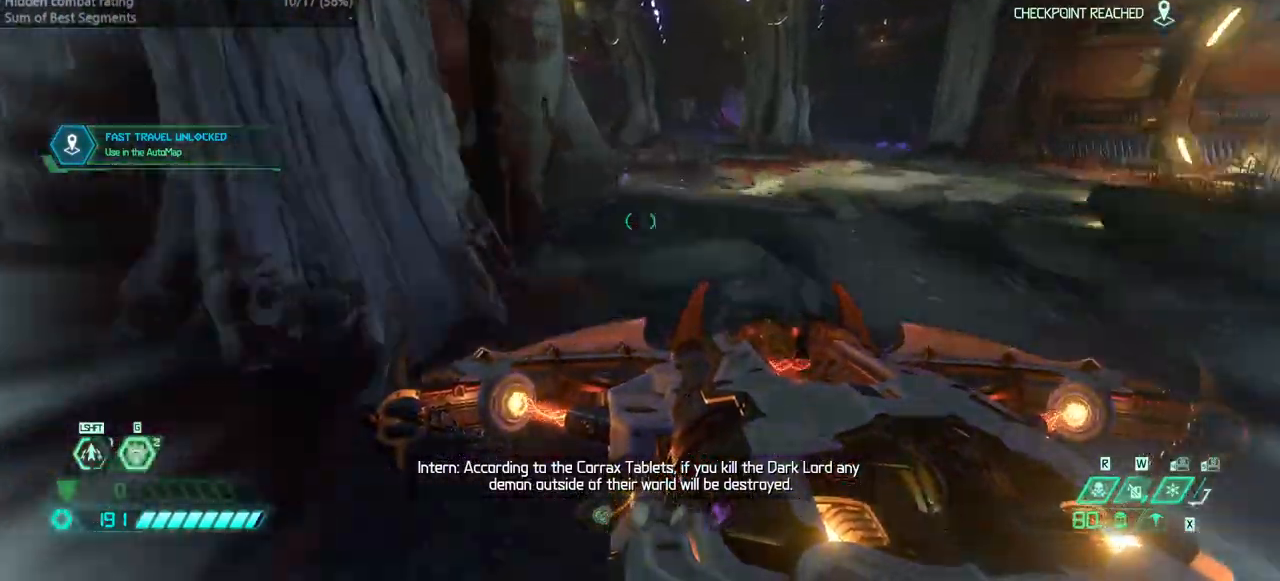
{"keys": ["dash", "fw"], "events": [[500, "dash", "down"]]}
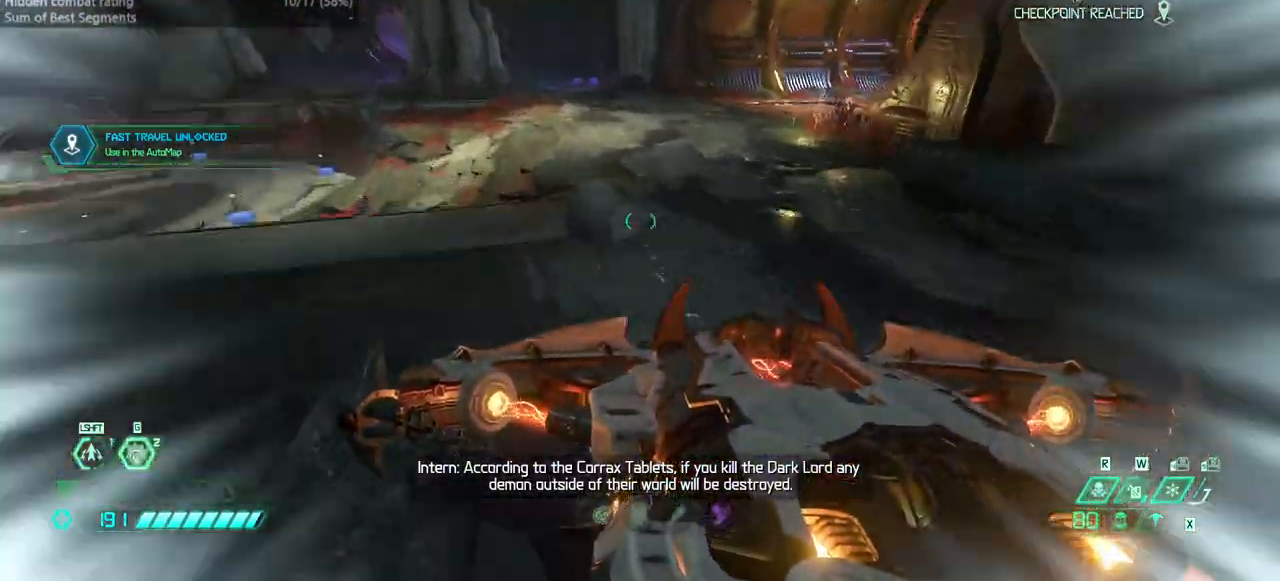
{"keys": ["fw"], "events": [[167, "dash", "up"]]}
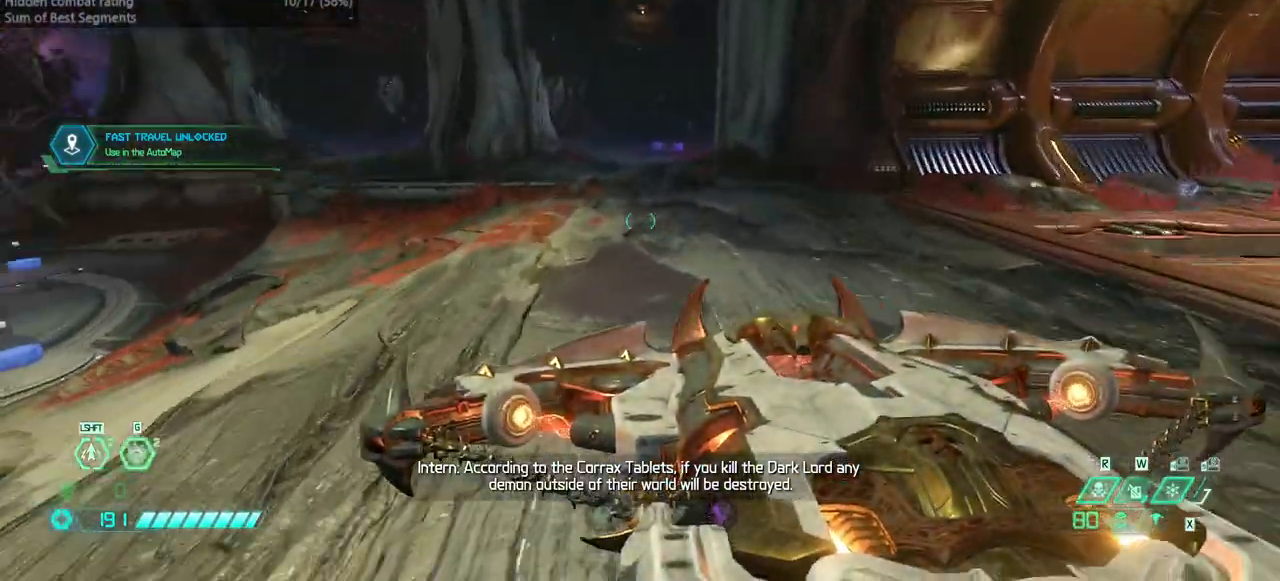
{"keys": ["fw"], "events": [[100, "dash", "down"], [133, "dash", "up"]]}
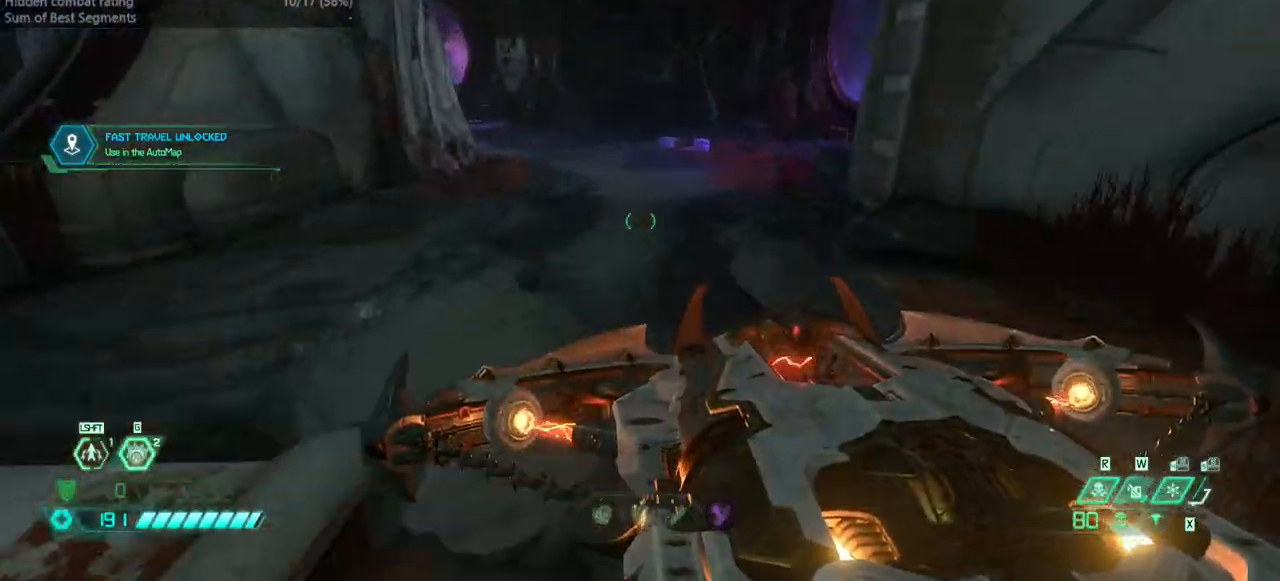
{"keys": ["fw"], "events": [[167, "dash", "down"], [200, "dash", "up"]]}
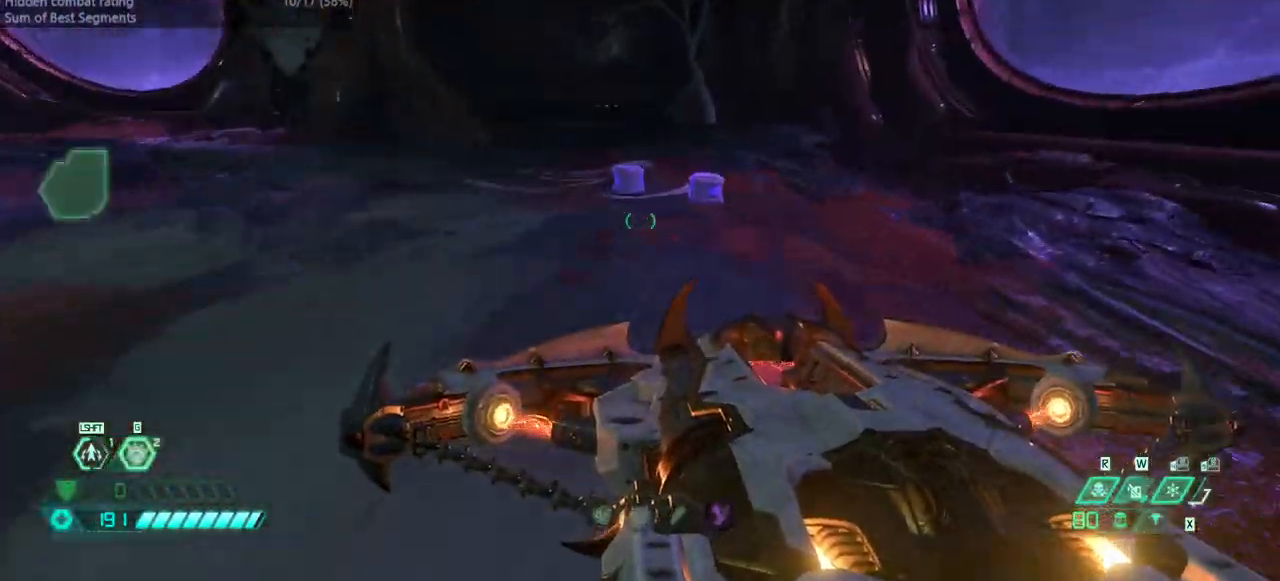
{"keys": ["fw"], "events": [[167, "dash", "down"], [333, "dash", "up"]]}
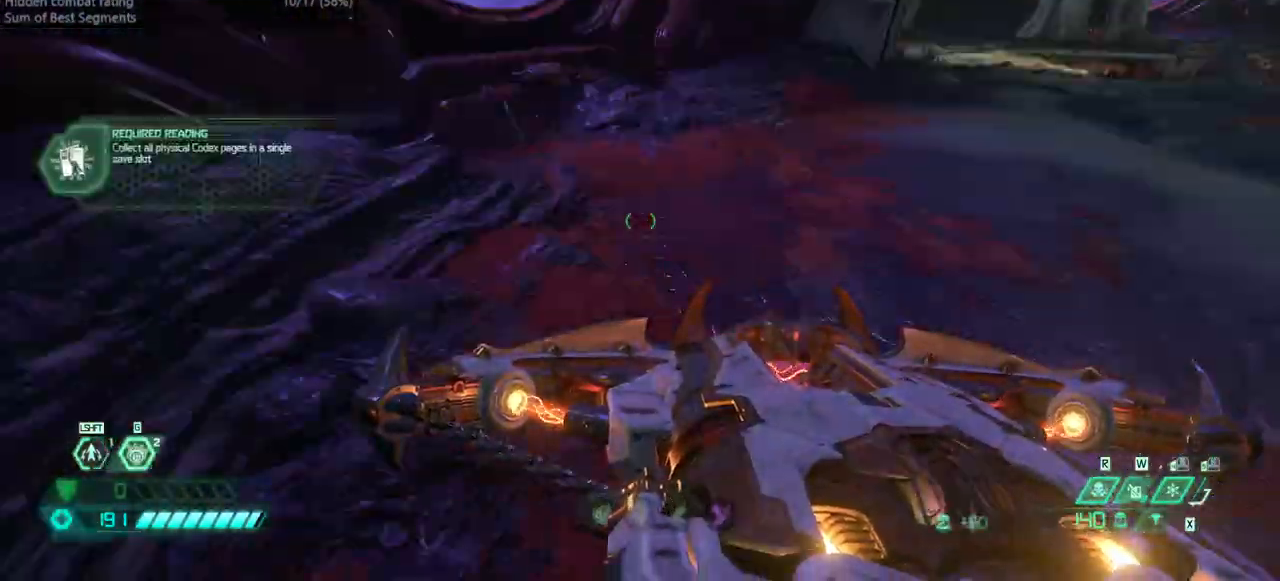
{"keys": ["fw"], "events": [[300, "dash", "down"], [367, "dash", "up"]]}
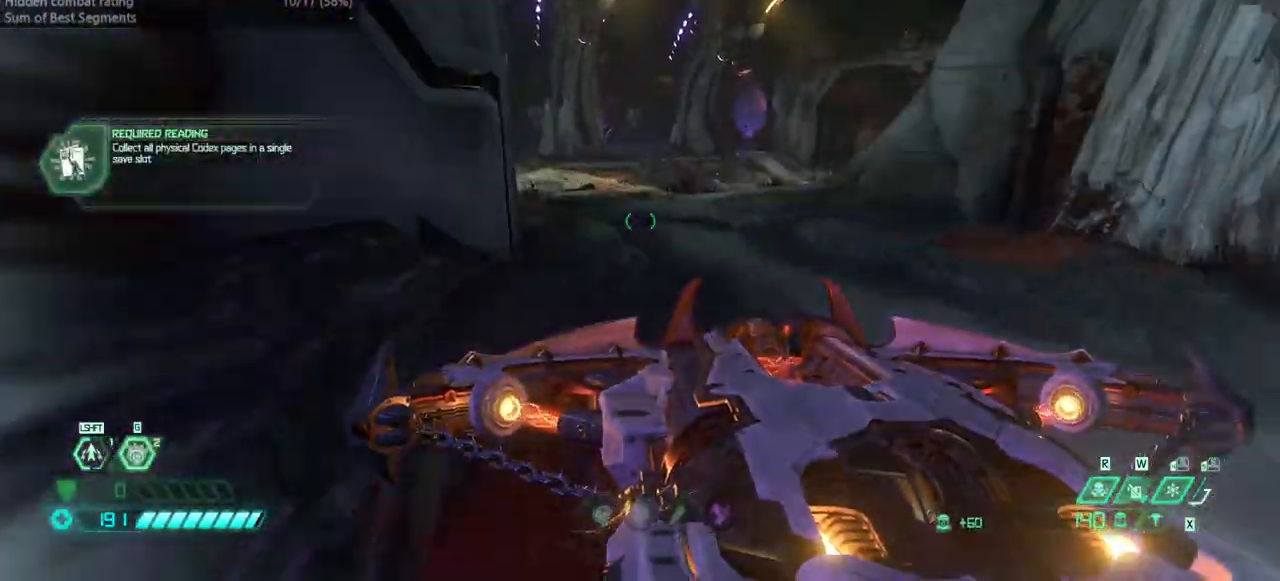
{"keys": ["fw"], "events": [[67, "r", "down"], [200, "r", "up"], [300, "dash", "down"], [433, "dash", "up"]]}
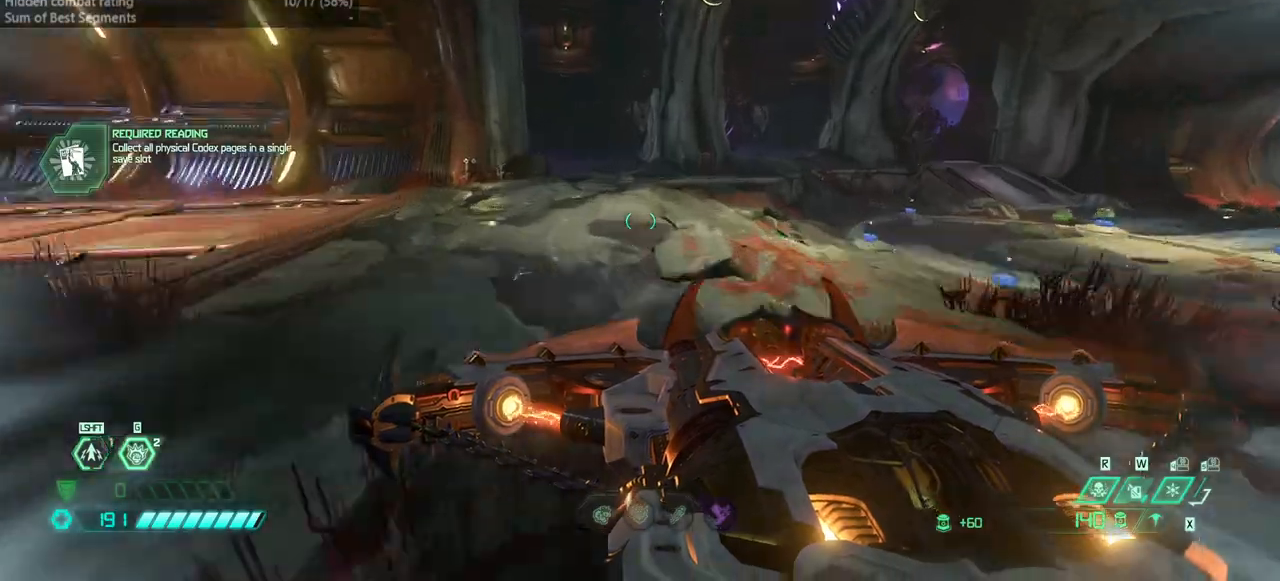
{"keys": ["fw"], "events": [[400, "dash", "down"], [500, "dash", "up"]]}
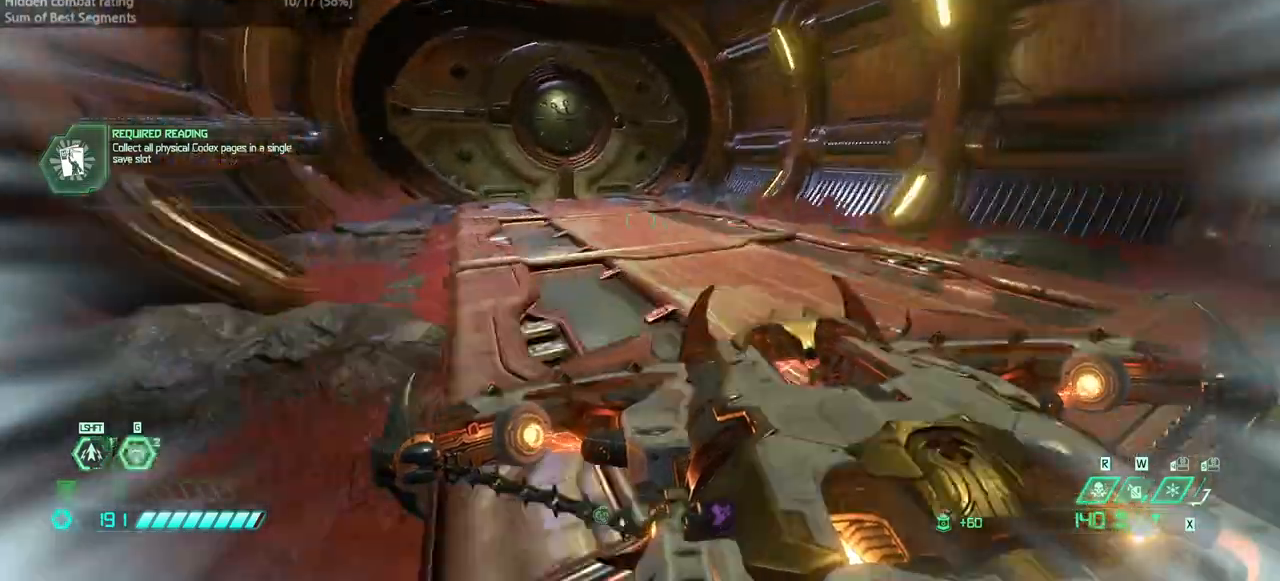
{"keys": ["dash", "fw"], "events": [[467, "dash", "down"]]}